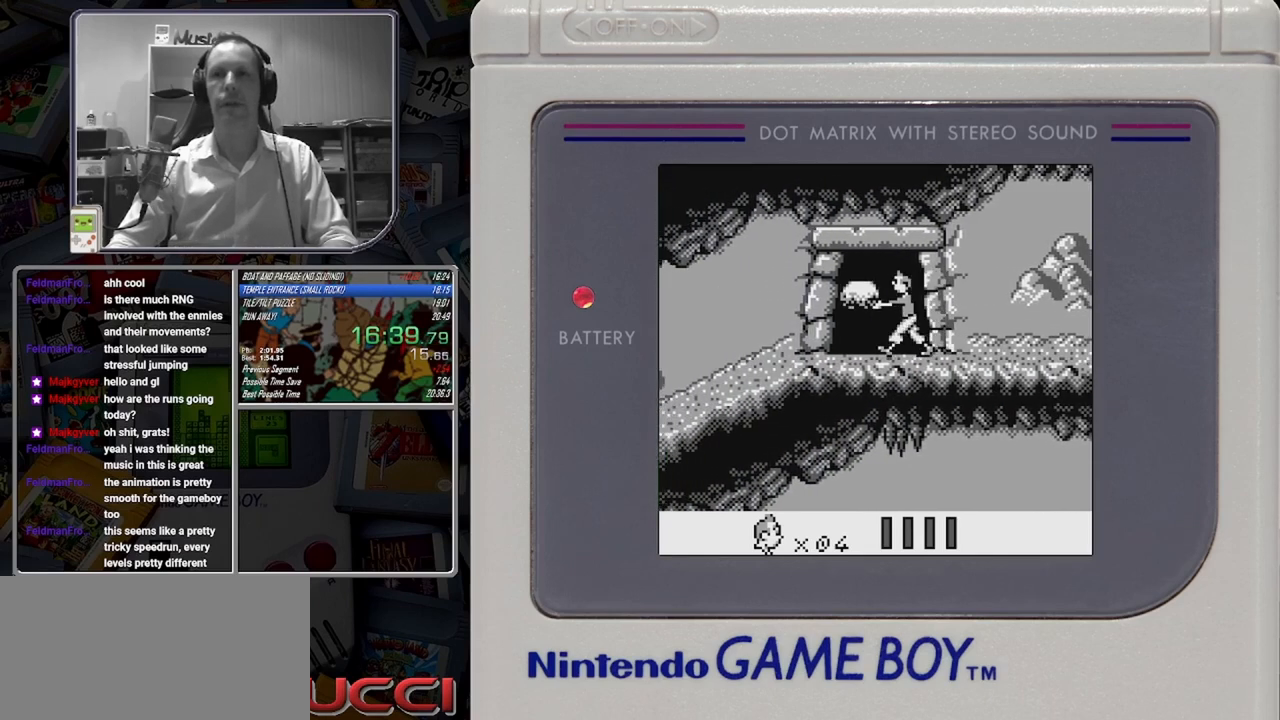
Gameplay with a controller (Nintendo layout); each line is a JSON object with the inputs held at the frame after it. "button_events" lists button changes between this image and that frame as [ms after this image, input, new state], when the widget could be followed in between (sticks are given only as held states). Not read: DPAD_RIGHT L3 R3 left_stick right_stick.
{"buttons": ["DPAD_LEFT"], "button_events": []}
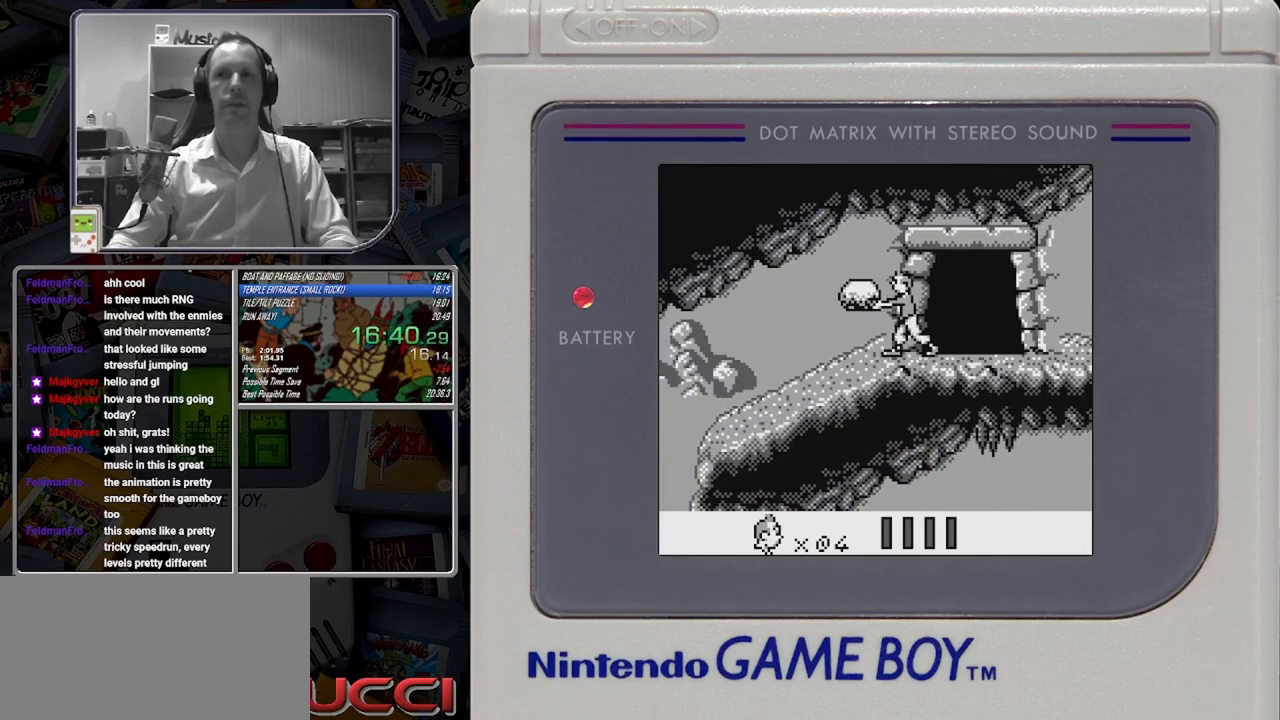
{"buttons": ["DPAD_LEFT"], "button_events": []}
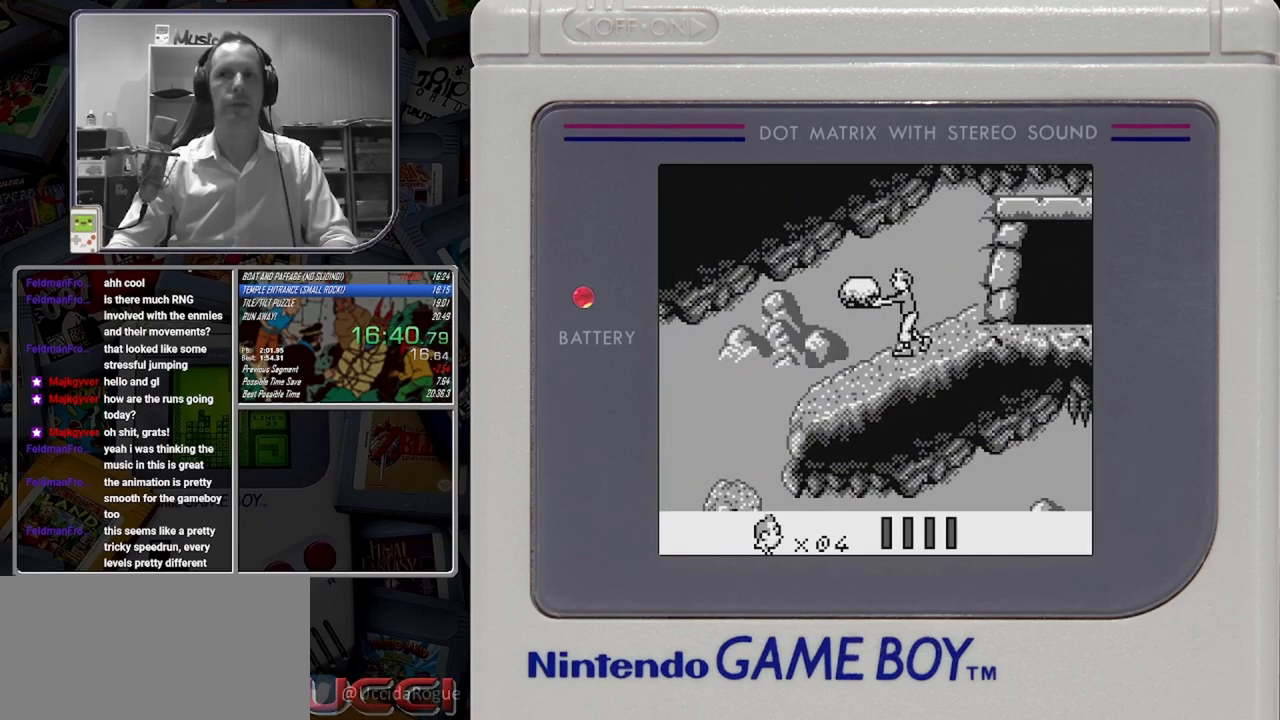
{"buttons": ["DPAD_LEFT"], "button_events": []}
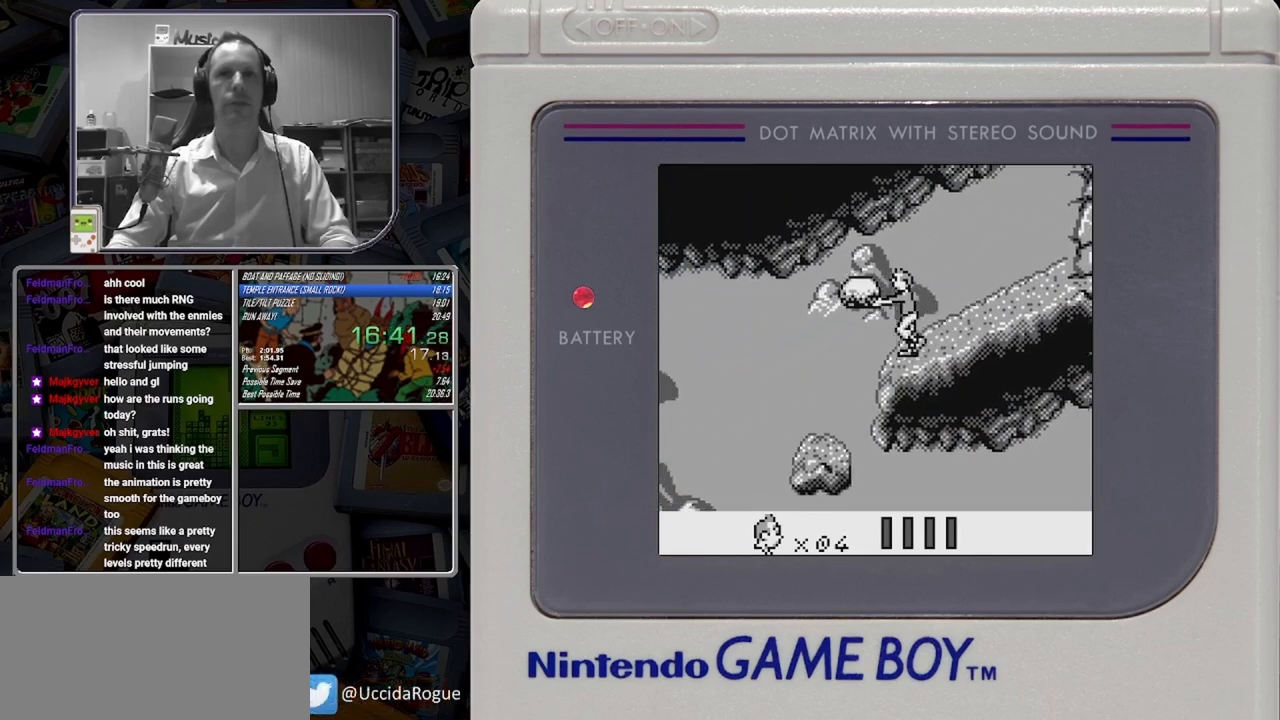
{"buttons": [], "button_events": [[333, "DPAD_LEFT", "up"]]}
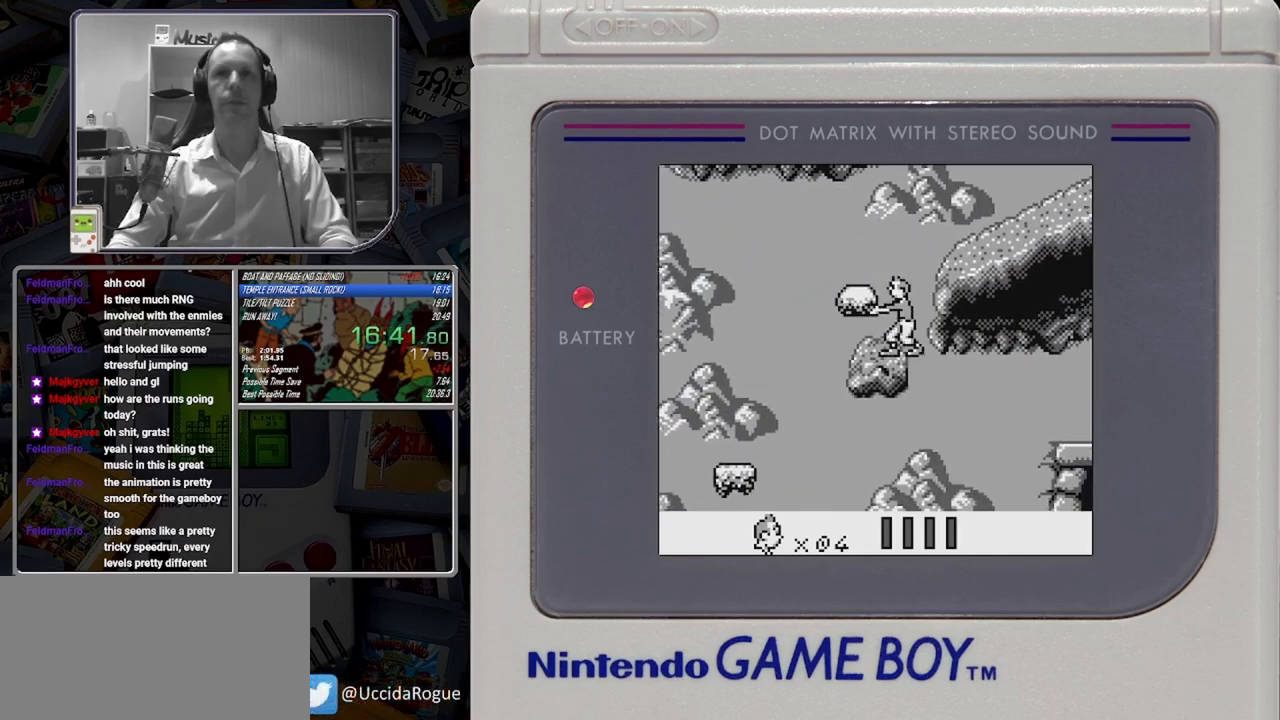
{"buttons": [], "button_events": []}
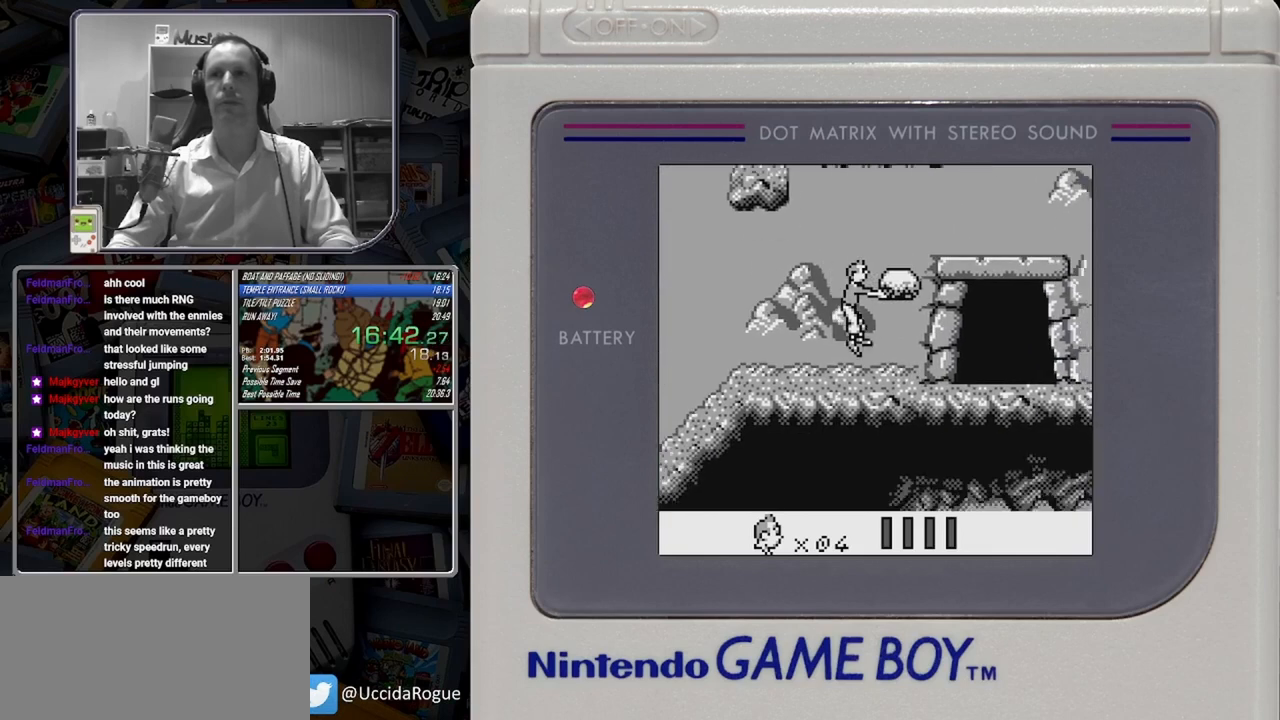
{"buttons": [], "button_events": []}
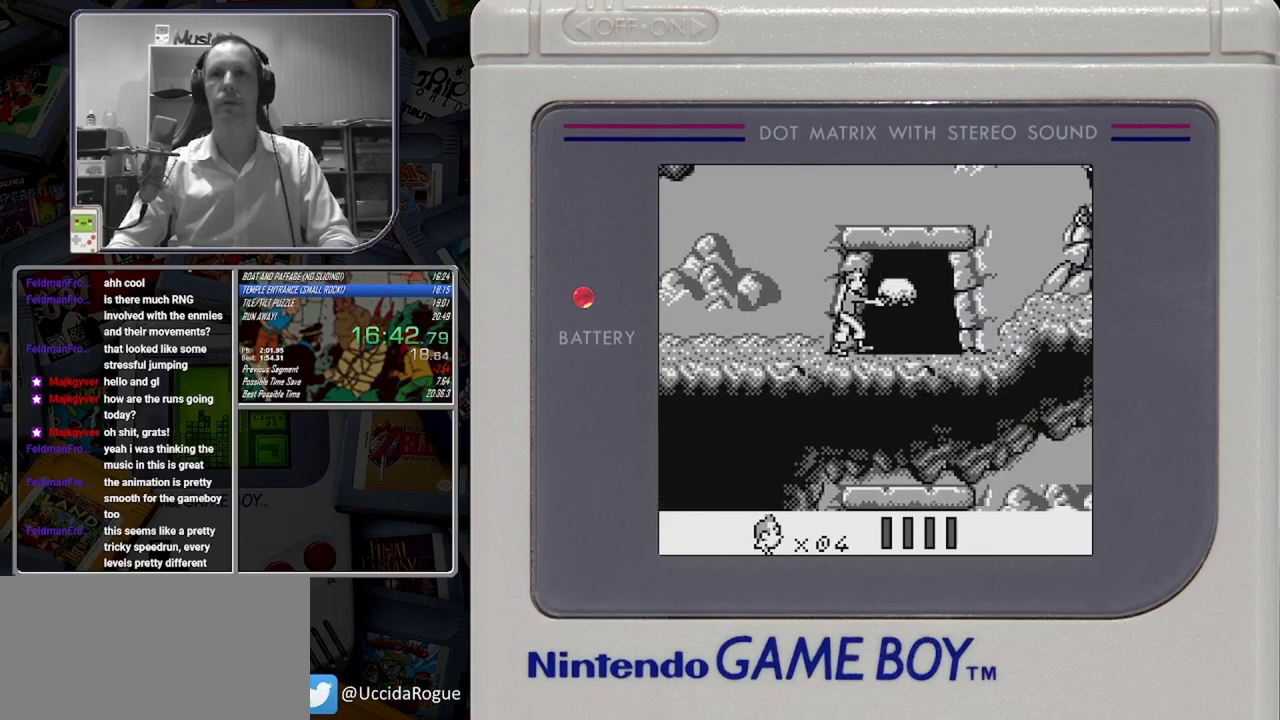
{"buttons": ["A"], "button_events": [[458, "A", "down"]]}
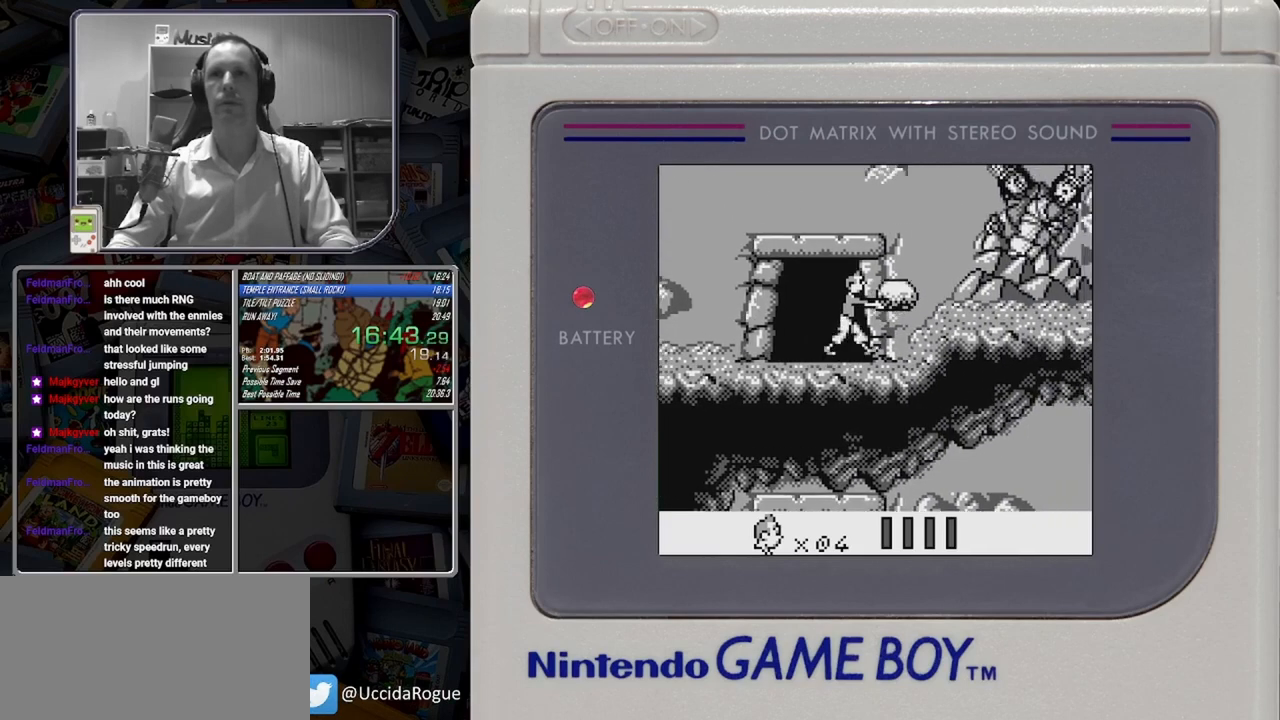
{"buttons": [], "button_events": [[83, "A", "up"]]}
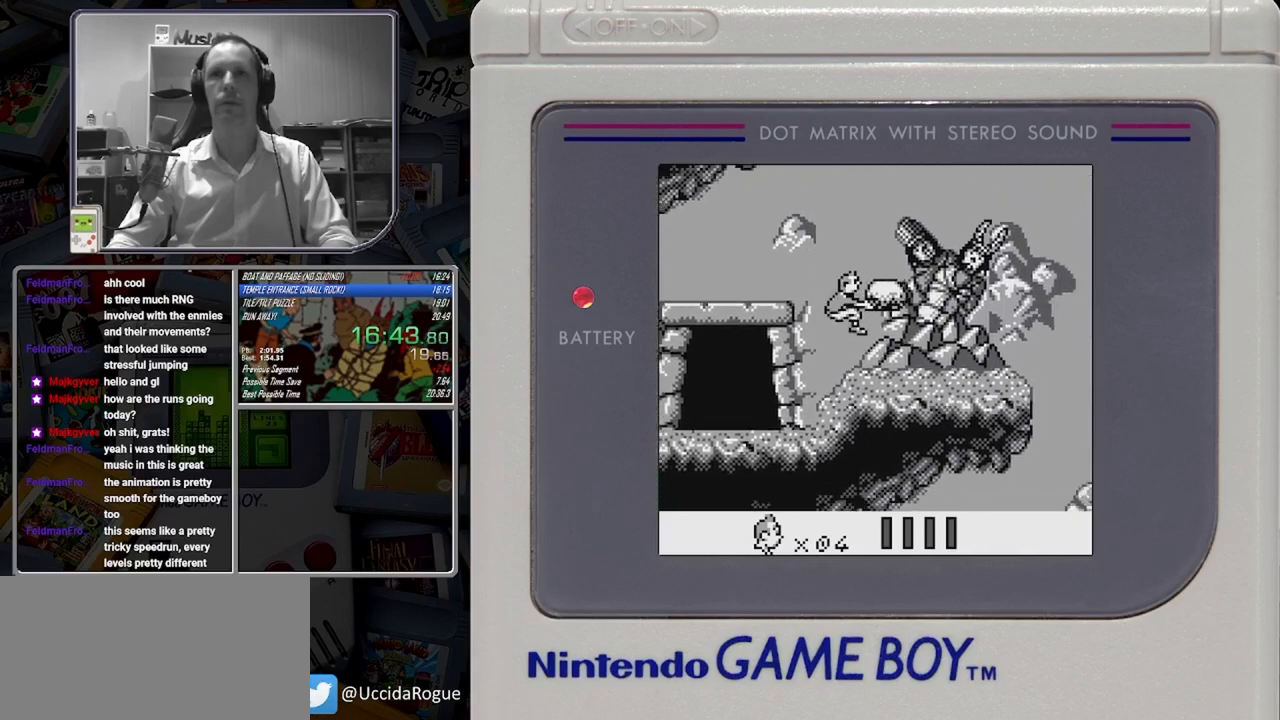
{"buttons": [], "button_events": []}
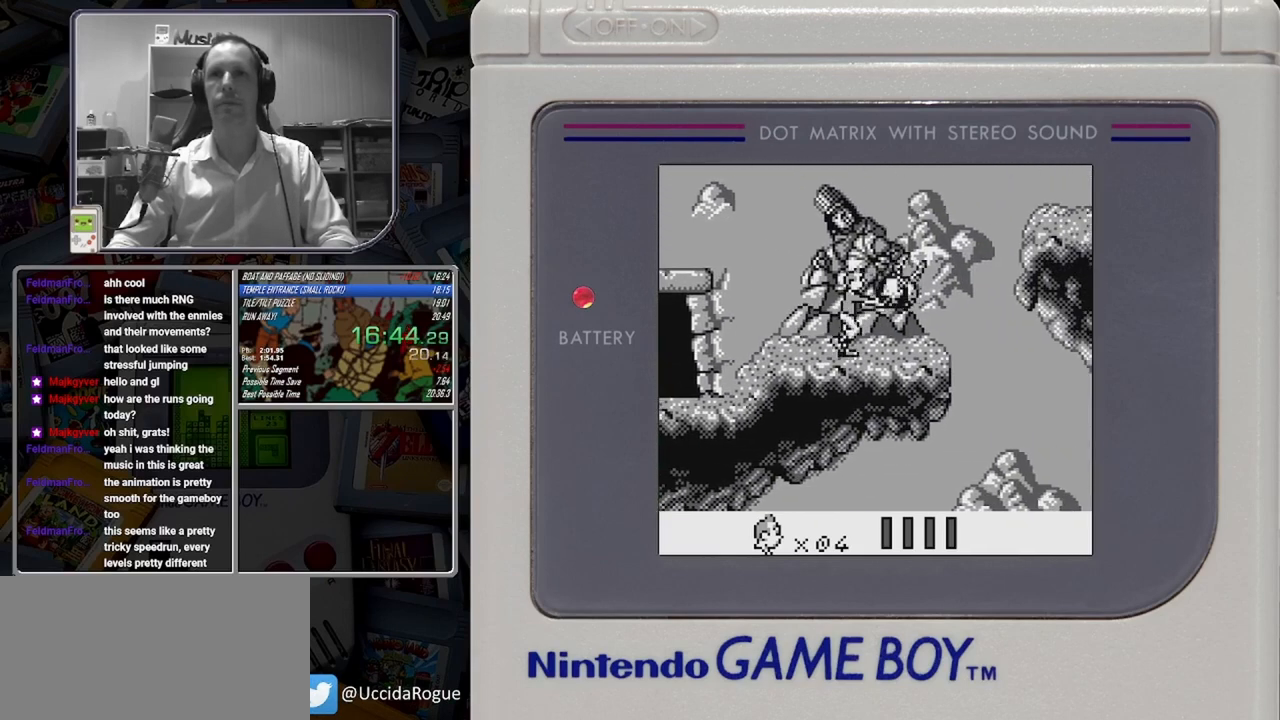
{"buttons": [], "button_events": []}
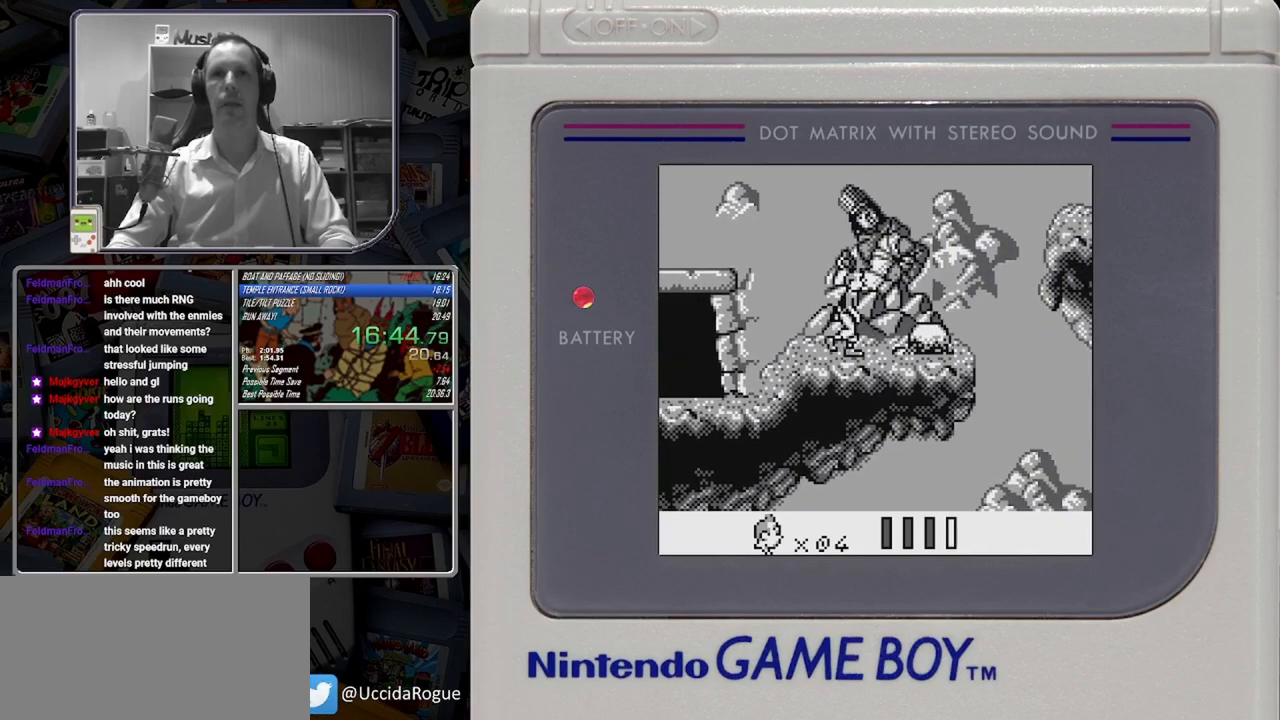
{"buttons": [], "button_events": [[250, "DPAD_DOWN", "down"], [500, "DPAD_DOWN", "up"]]}
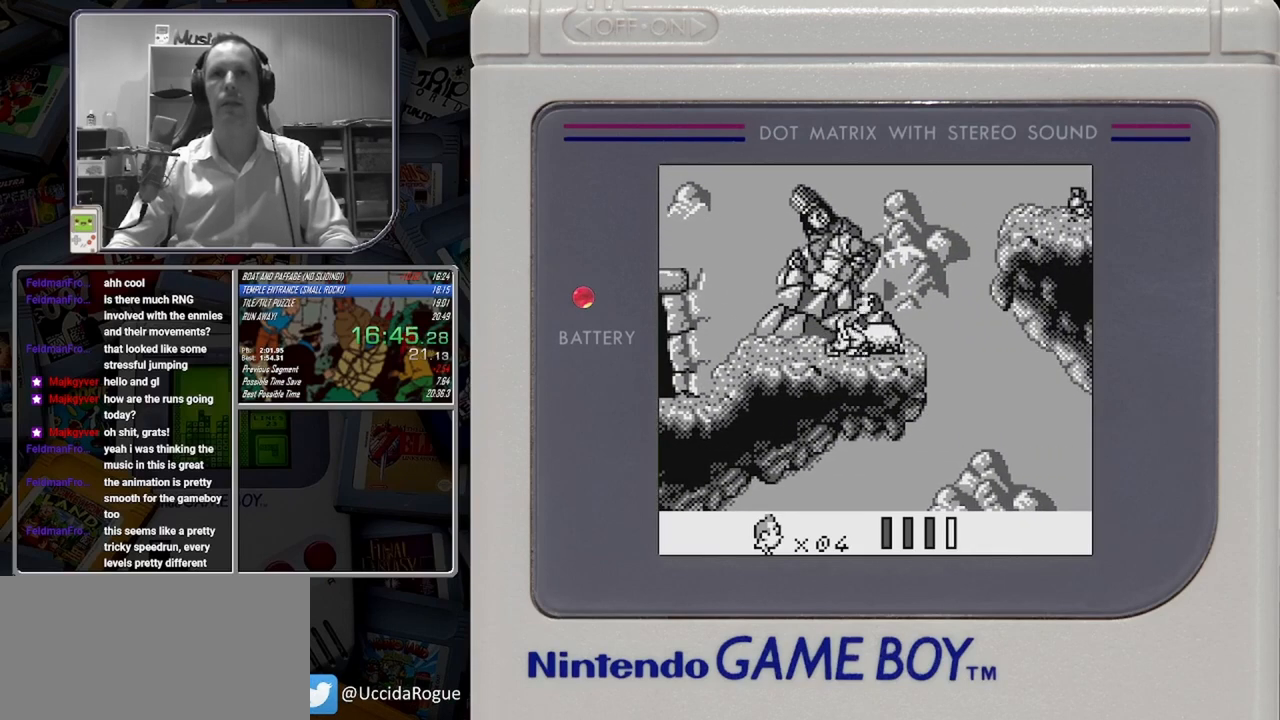
{"buttons": [], "button_events": []}
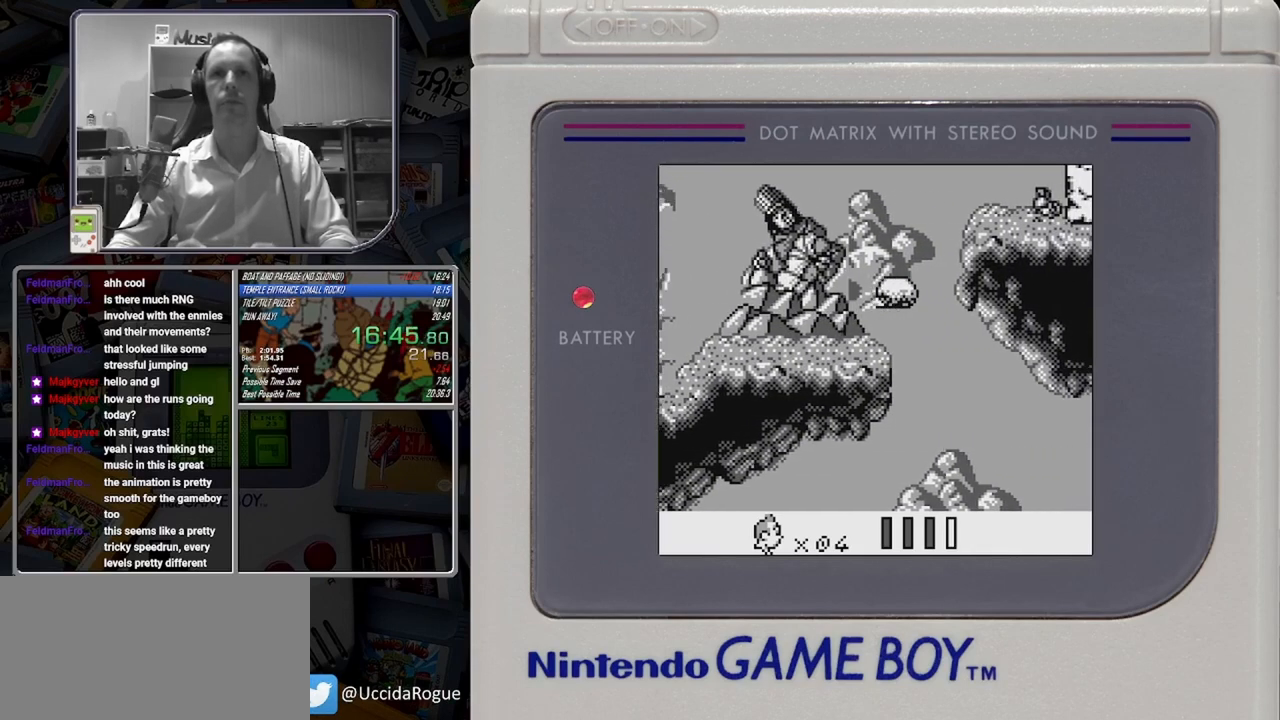
{"buttons": ["DPAD_LEFT"], "button_events": [[417, "DPAD_LEFT", "down"]]}
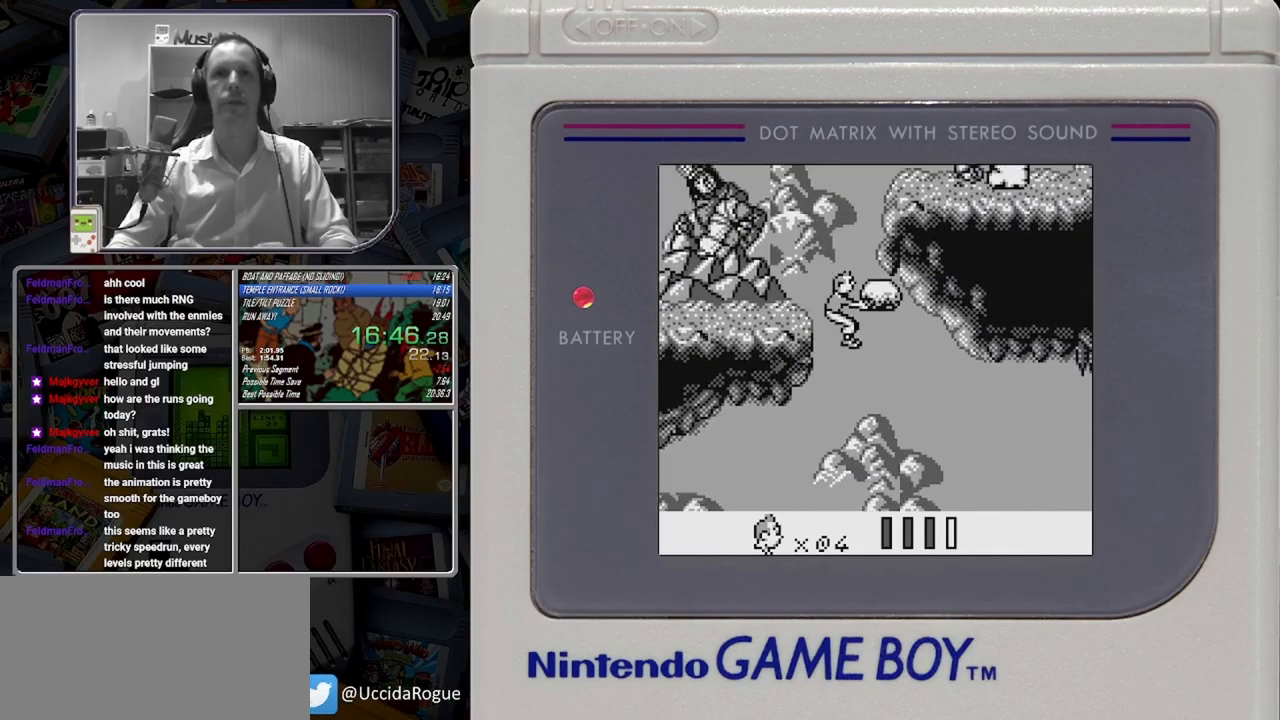
{"buttons": ["DPAD_LEFT"], "button_events": []}
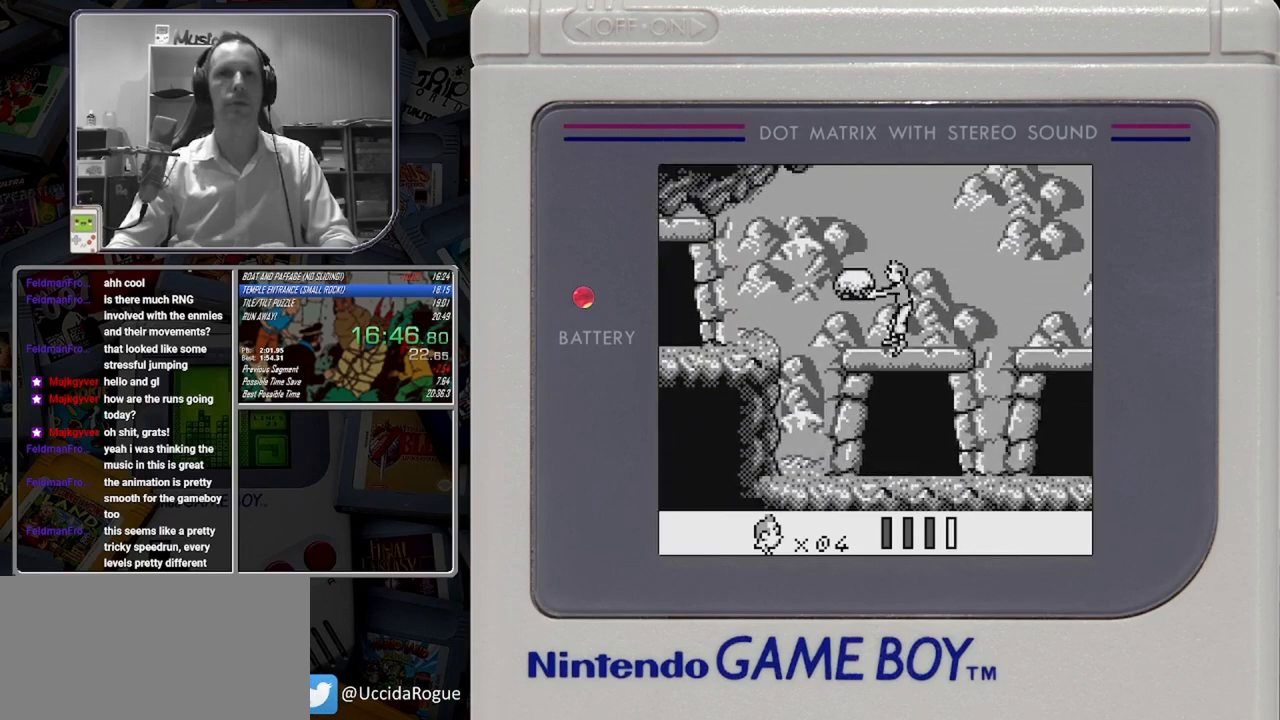
{"buttons": ["A"], "button_events": [[208, "DPAD_LEFT", "up"], [250, "B", "down"], [375, "B", "up"], [500, "A", "down"]]}
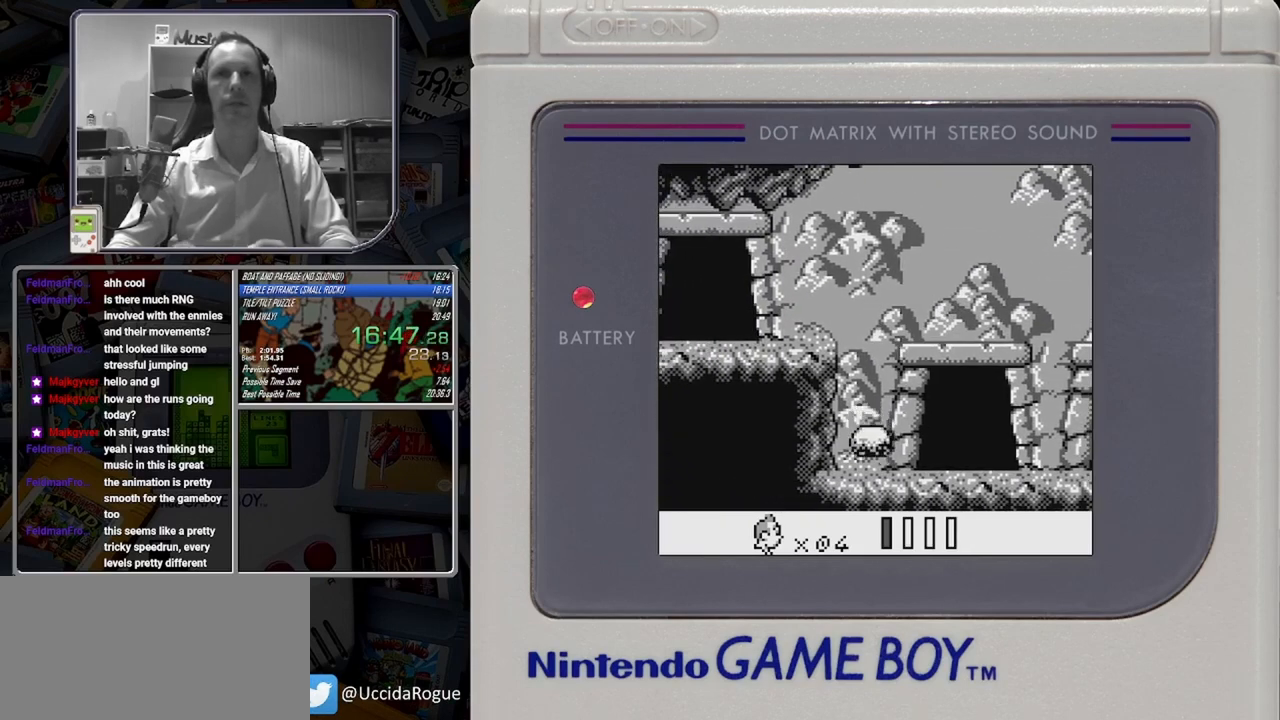
{"buttons": ["B"], "button_events": [[125, "A", "up"], [208, "DPAD_LEFT", "down"], [292, "B", "down"], [333, "DPAD_LEFT", "up"]]}
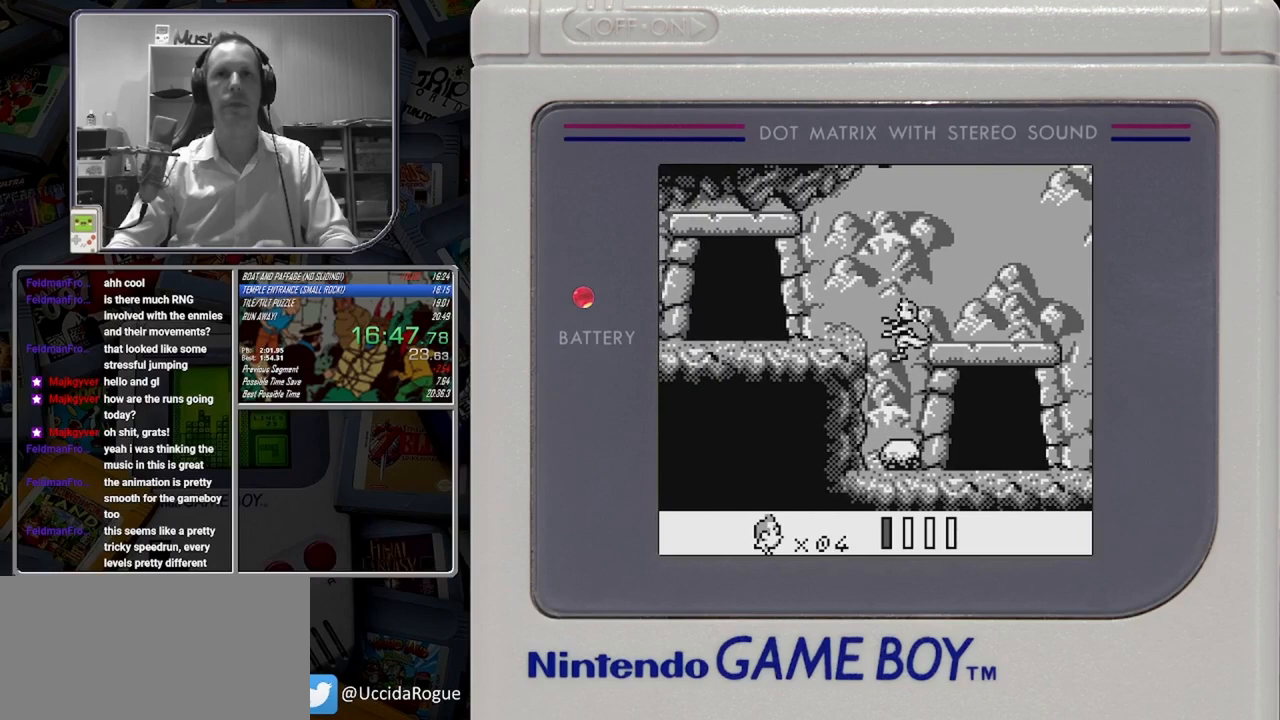
{"buttons": ["B", "DPAD_LEFT"], "button_events": [[83, "DPAD_LEFT", "down"], [125, "A", "down"], [292, "A", "up"]]}
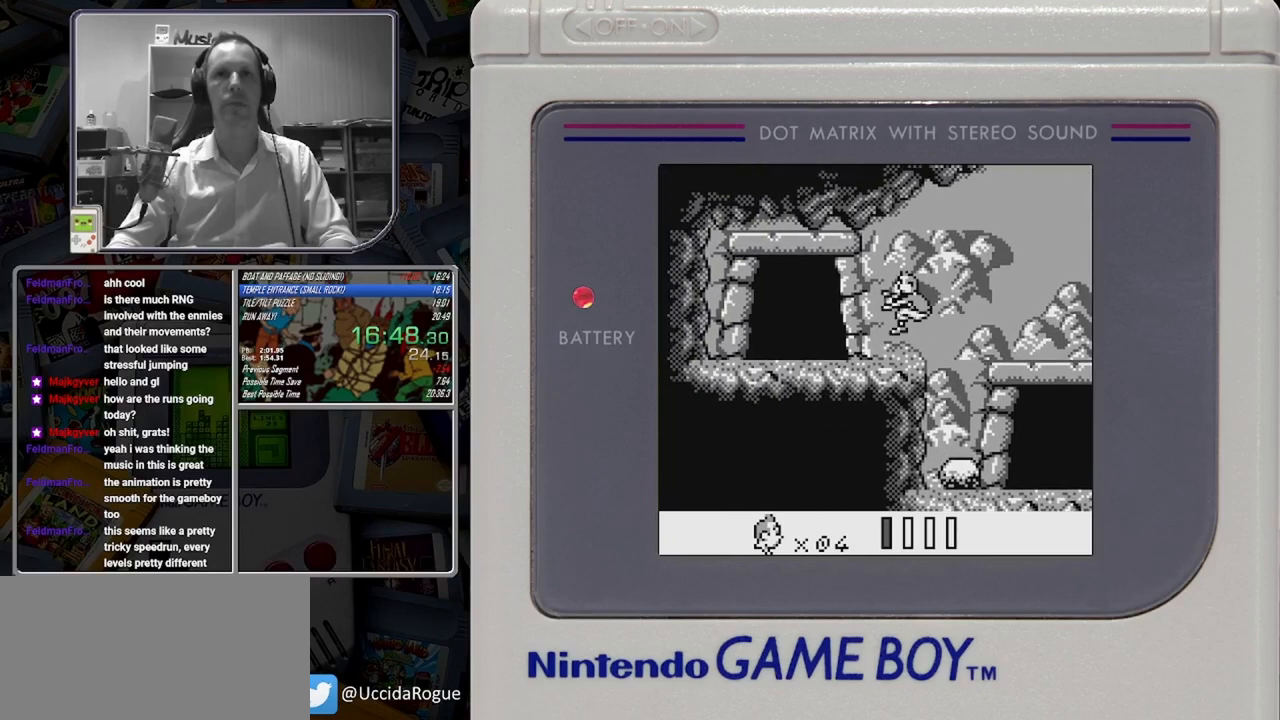
{"buttons": ["B"], "button_events": [[250, "DPAD_UP", "down"], [333, "DPAD_LEFT", "up"], [500, "DPAD_UP", "up"]]}
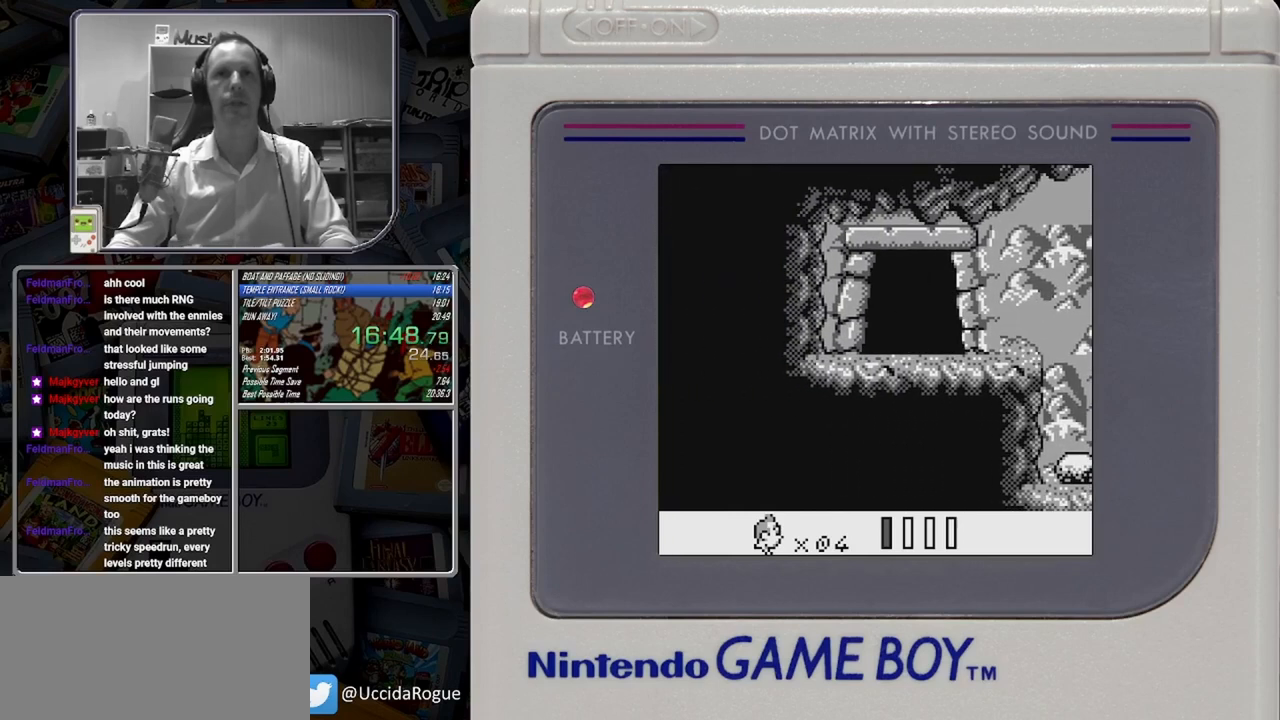
{"buttons": [], "button_events": [[500, "B", "up"]]}
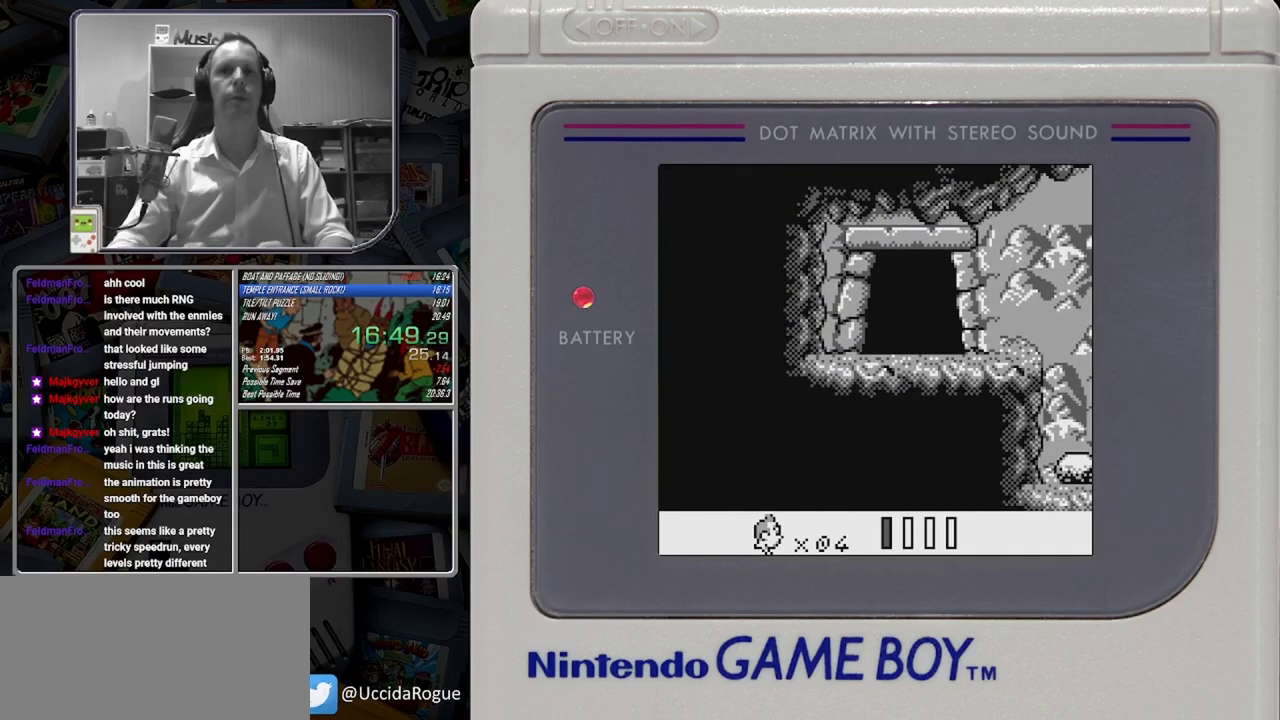
{"buttons": [], "button_events": []}
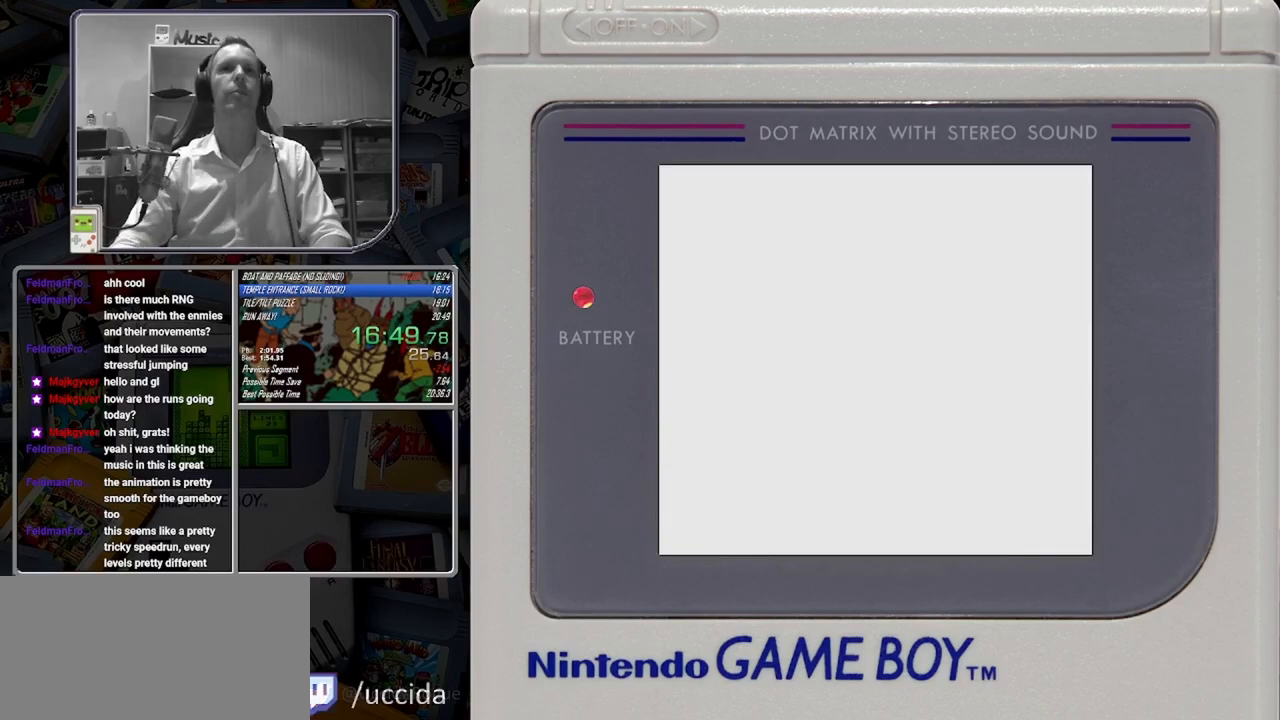
{"buttons": [], "button_events": []}
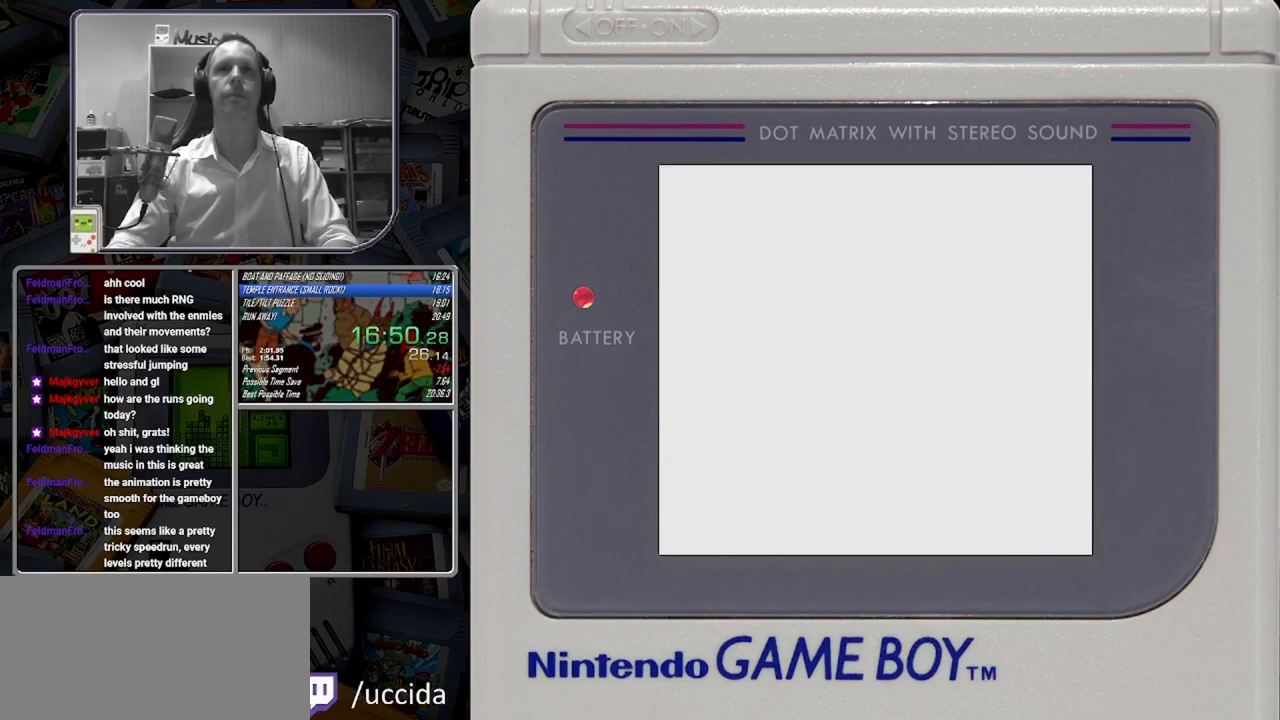
{"buttons": ["B"], "button_events": [[458, "B", "down"]]}
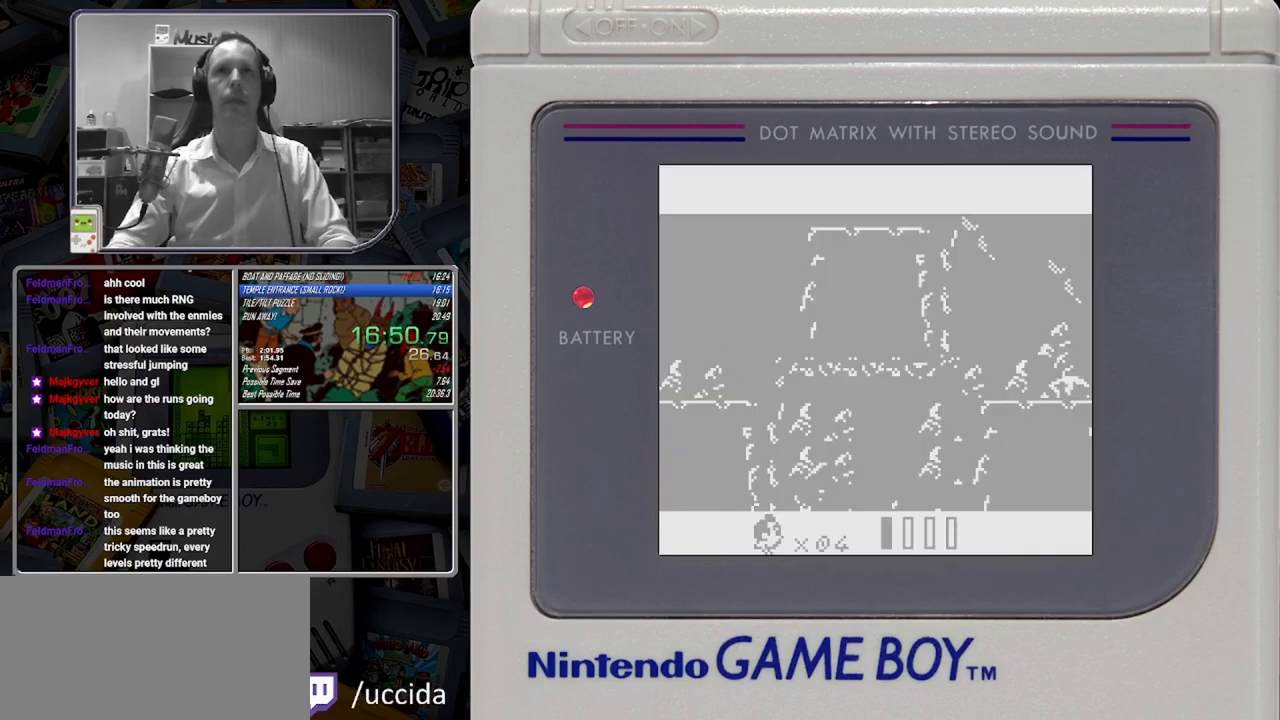
{"buttons": ["B"], "button_events": []}
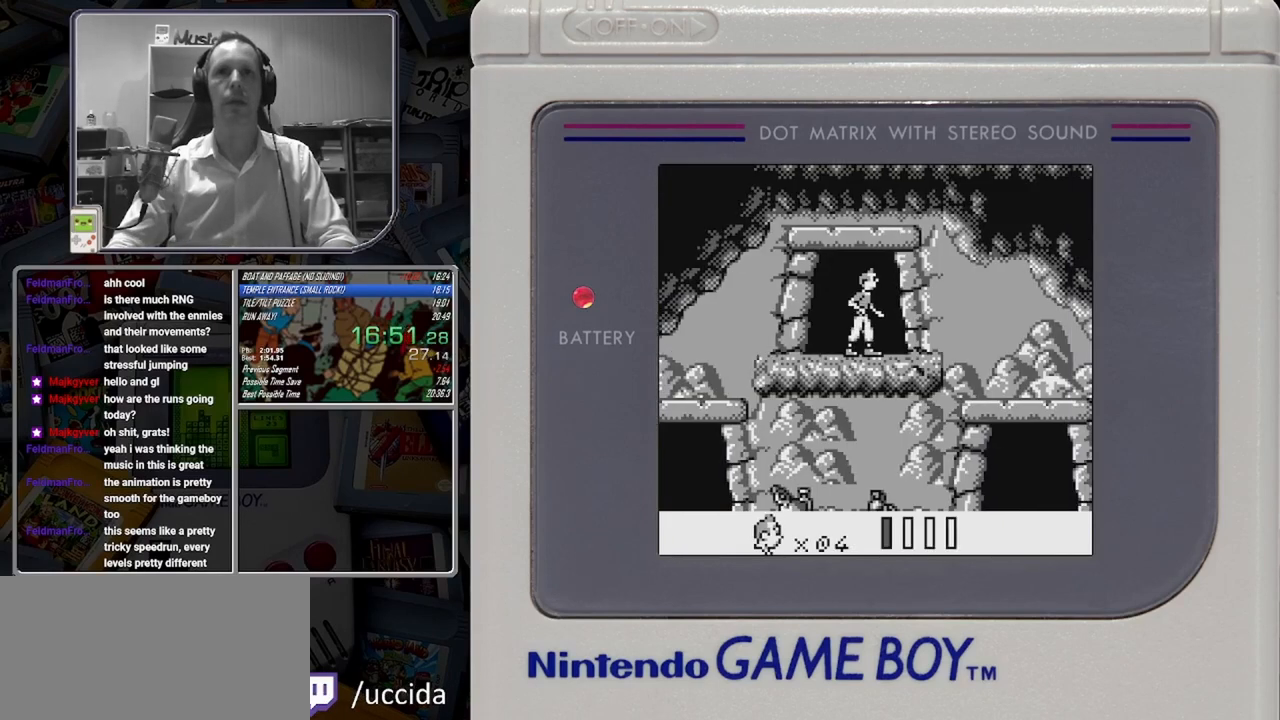
{"buttons": ["B"], "button_events": []}
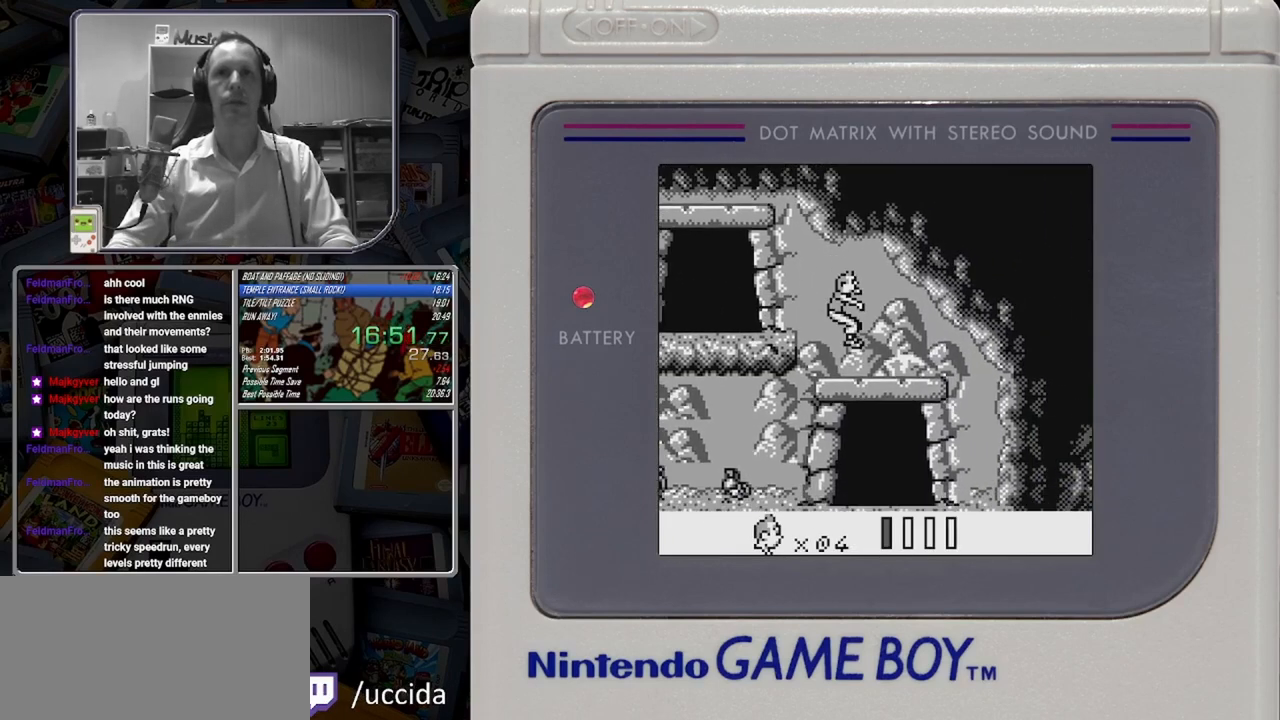
{"buttons": ["B"], "button_events": [[83, "DPAD_UP", "down"], [167, "DPAD_UP", "up"], [417, "DPAD_UP", "down"], [500, "DPAD_UP", "up"]]}
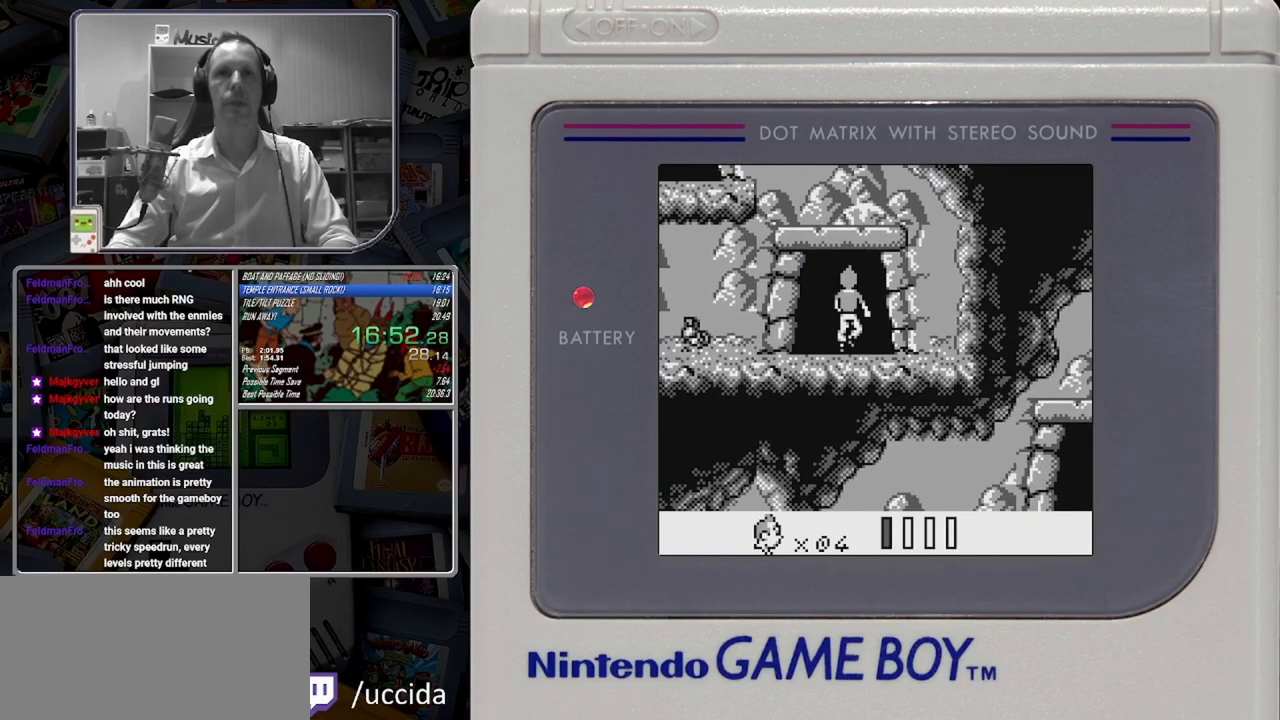
{"buttons": ["B"], "button_events": [[83, "DPAD_UP", "down"], [167, "DPAD_UP", "up"]]}
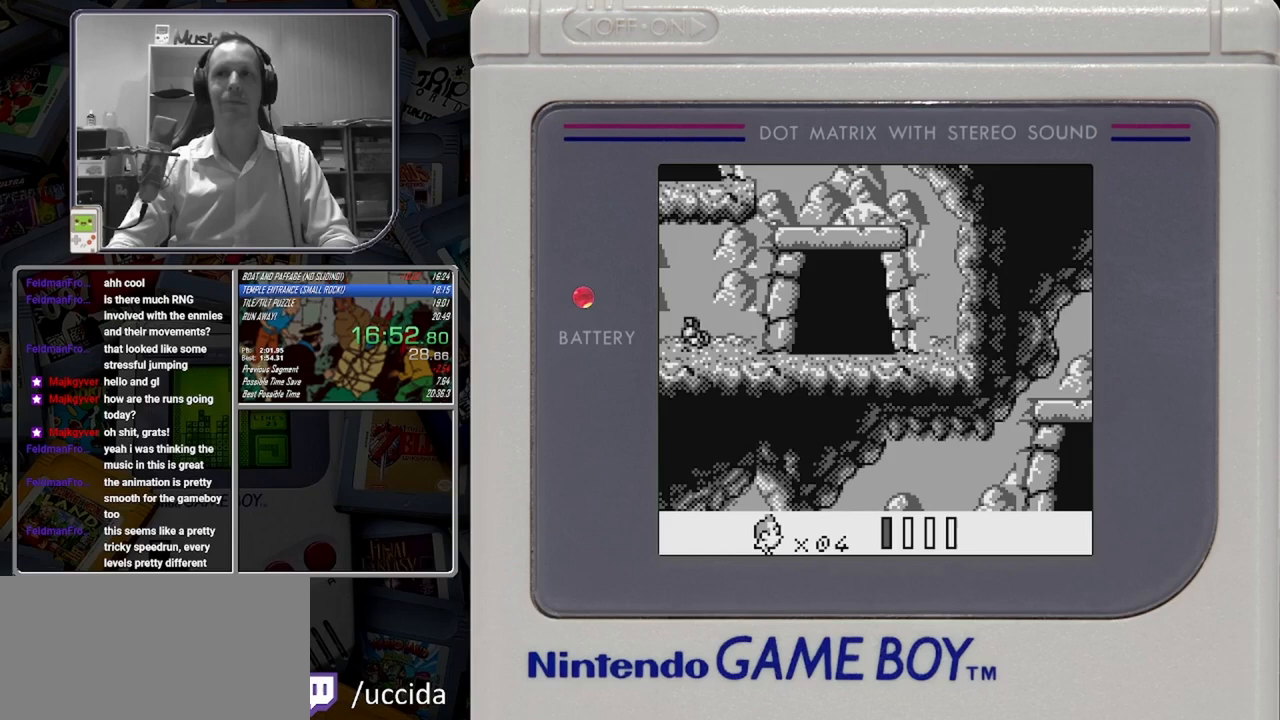
{"buttons": ["B"], "button_events": []}
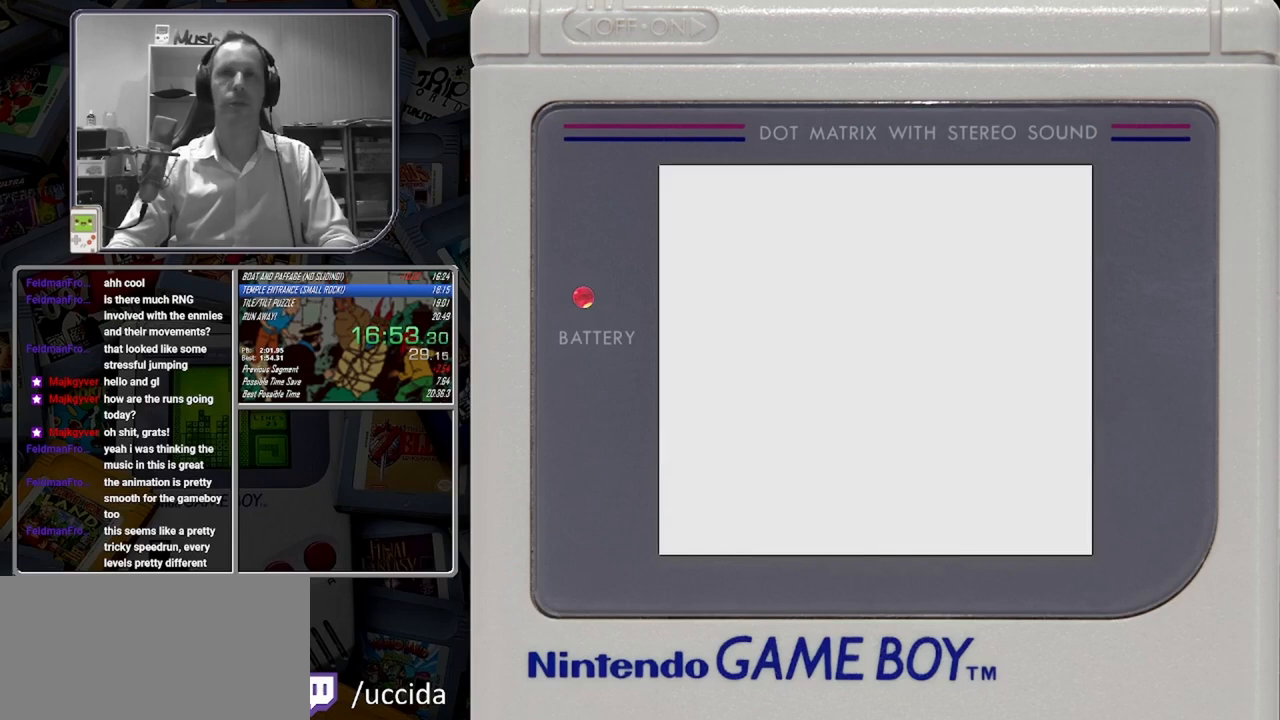
{"buttons": ["B"], "button_events": []}
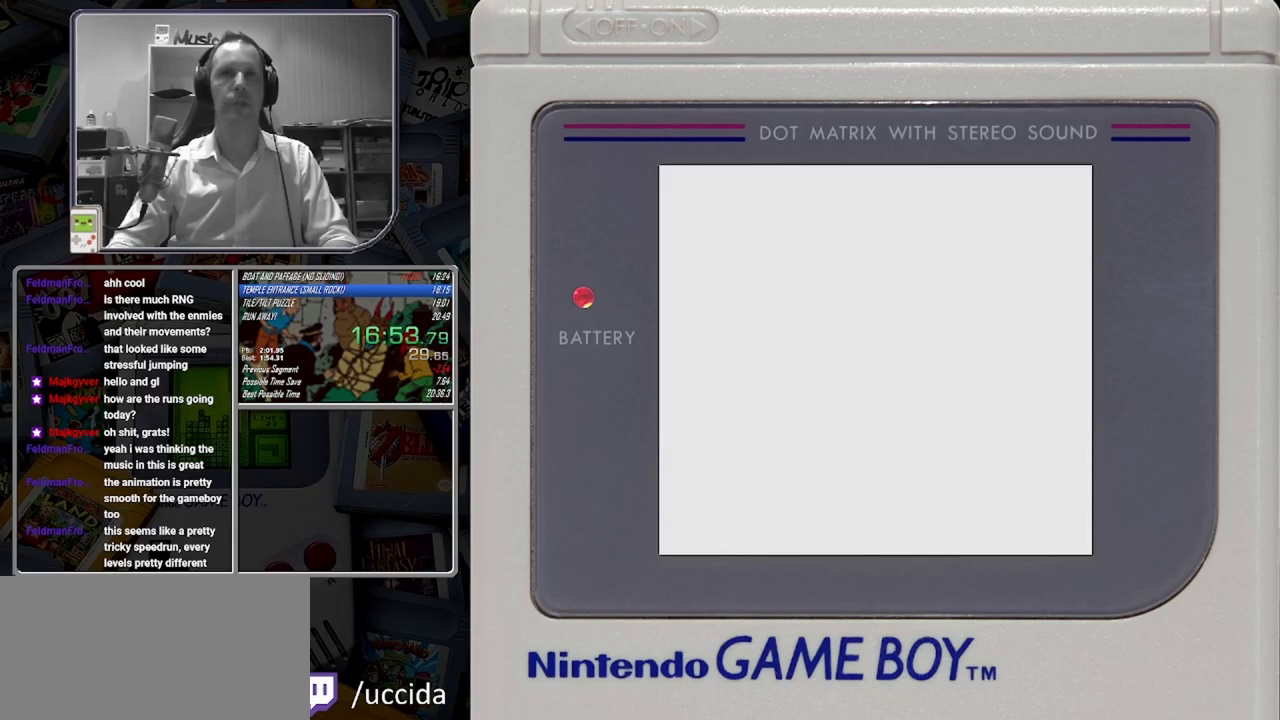
{"buttons": ["B"], "button_events": []}